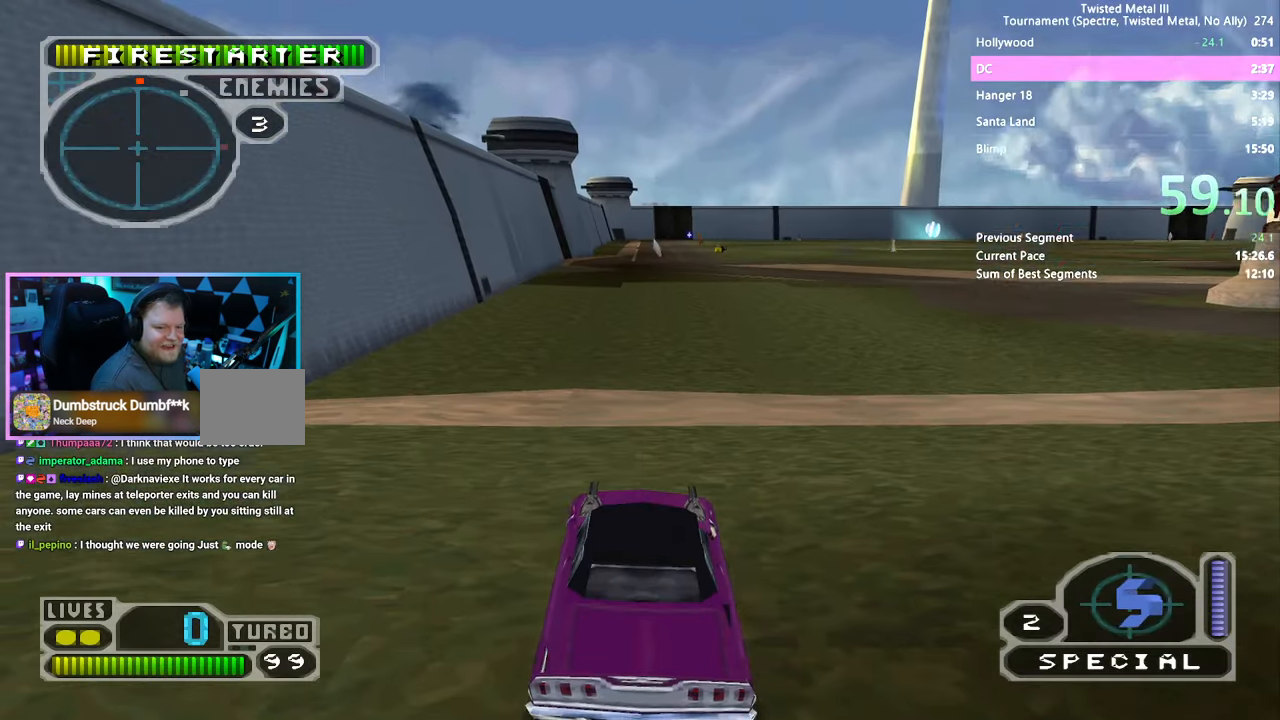
Gameplay with a controller (PlayStation layout); each line is a JSON object with the inputs held at the frame after it (dt_ms = milliseconds from this image to that frame). "events" lists button and stick changes between this image and that frame as [ms after this image, input, new state], when the widget could be followed in between. Not read: DPAD_LEFT L3 R1 R3.
{"dt_ms": 500, "buttons": ["SQUARE", "DPAD_RIGHT"], "left_stick": "center", "right_stick": "center", "events": [[100, "SQUARE", "down"], [367, "DPAD_RIGHT", "down"]]}
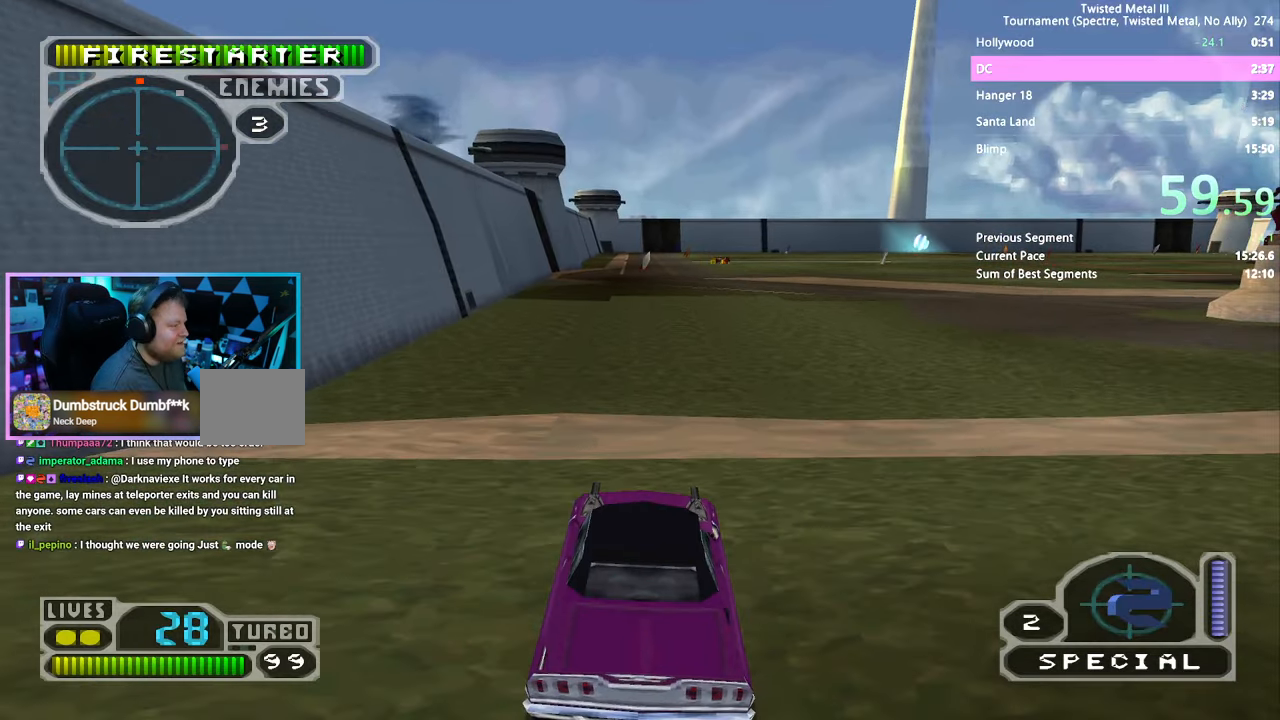
{"dt_ms": 500, "buttons": ["SQUARE"], "left_stick": "center", "right_stick": "center", "events": [[300, "DPAD_RIGHT", "up"]]}
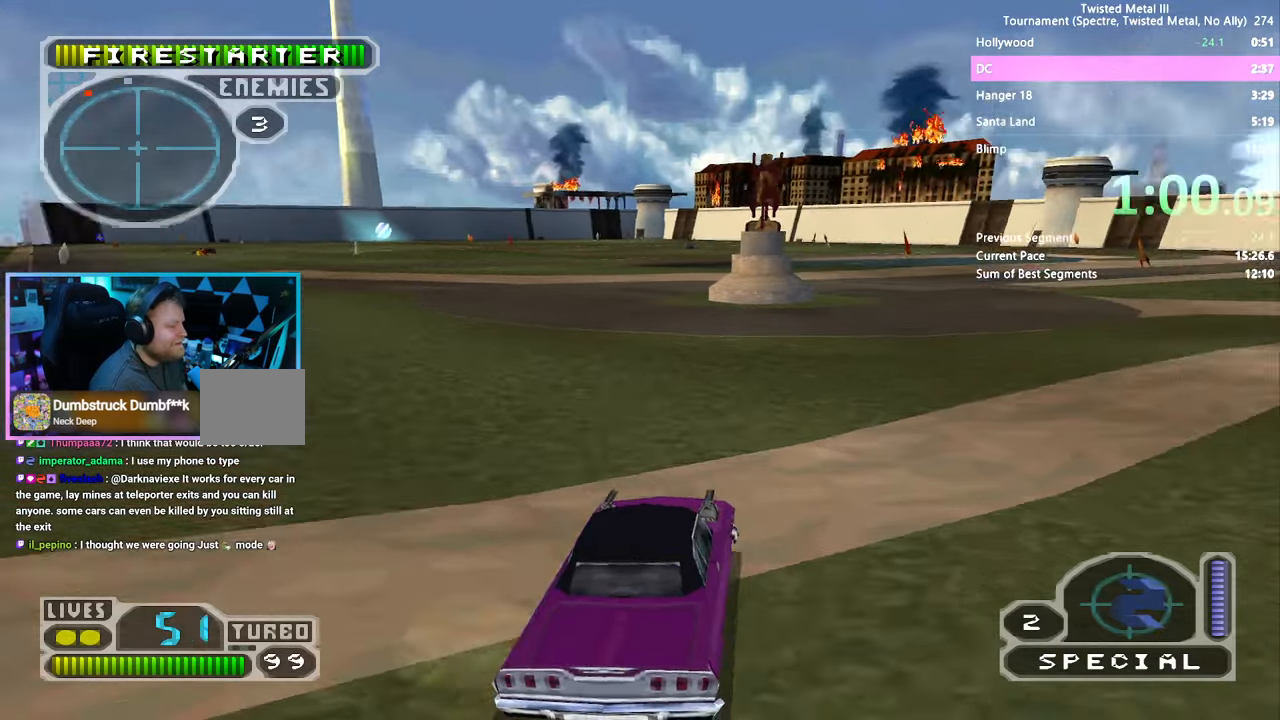
{"dt_ms": 1000, "buttons": ["SQUARE", "TRIANGLE", "DPAD_RIGHT"], "left_stick": "center", "right_stick": "center"}
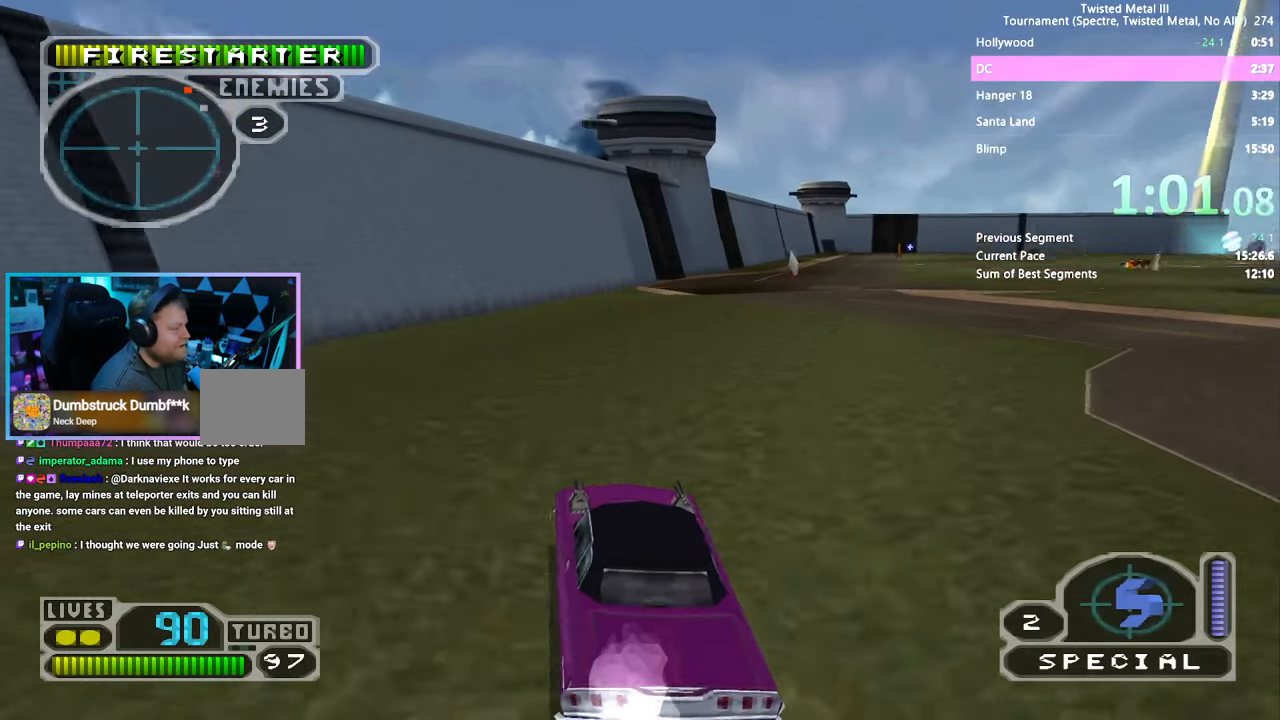
{"dt_ms": 500, "buttons": ["SQUARE"], "left_stick": "center", "right_stick": "center", "events": [[100, "DPAD_RIGHT", "up"], [267, "DPAD_RIGHT", "down"], [284, "TRIANGLE", "up"], [450, "DPAD_RIGHT", "up"]]}
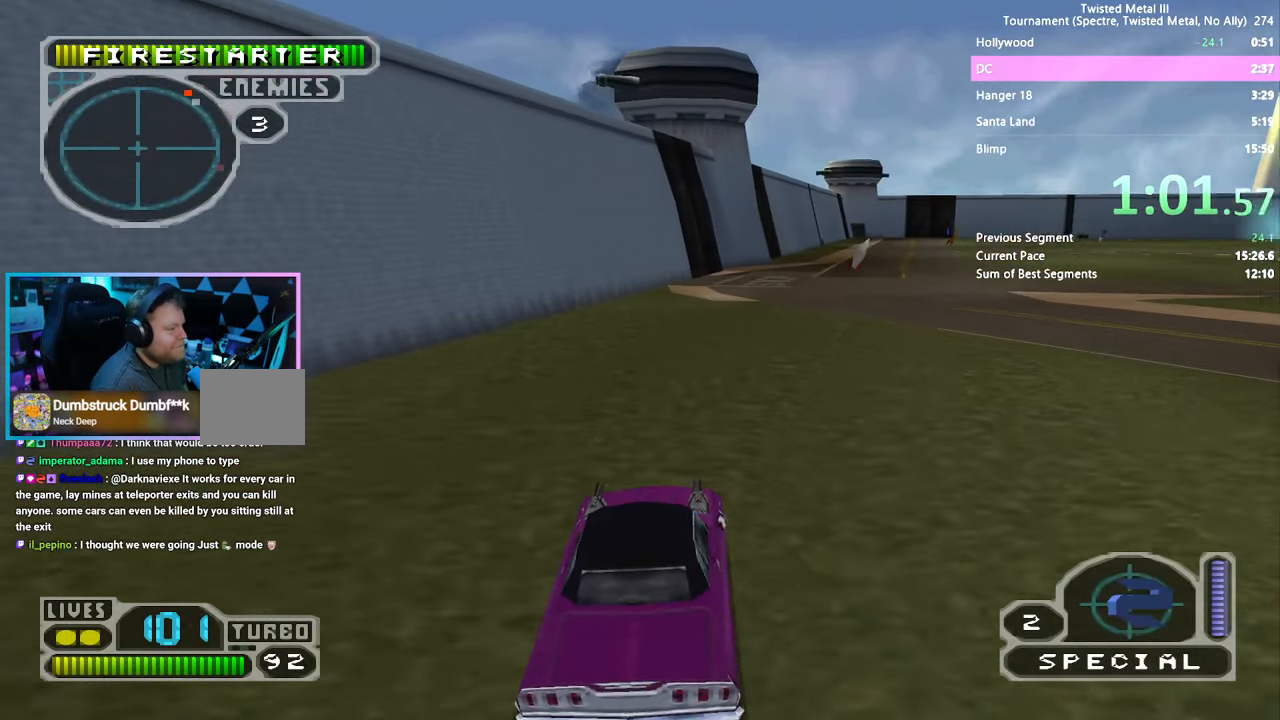
{"dt_ms": 500, "buttons": ["SQUARE"], "left_stick": "center", "right_stick": "center", "events": []}
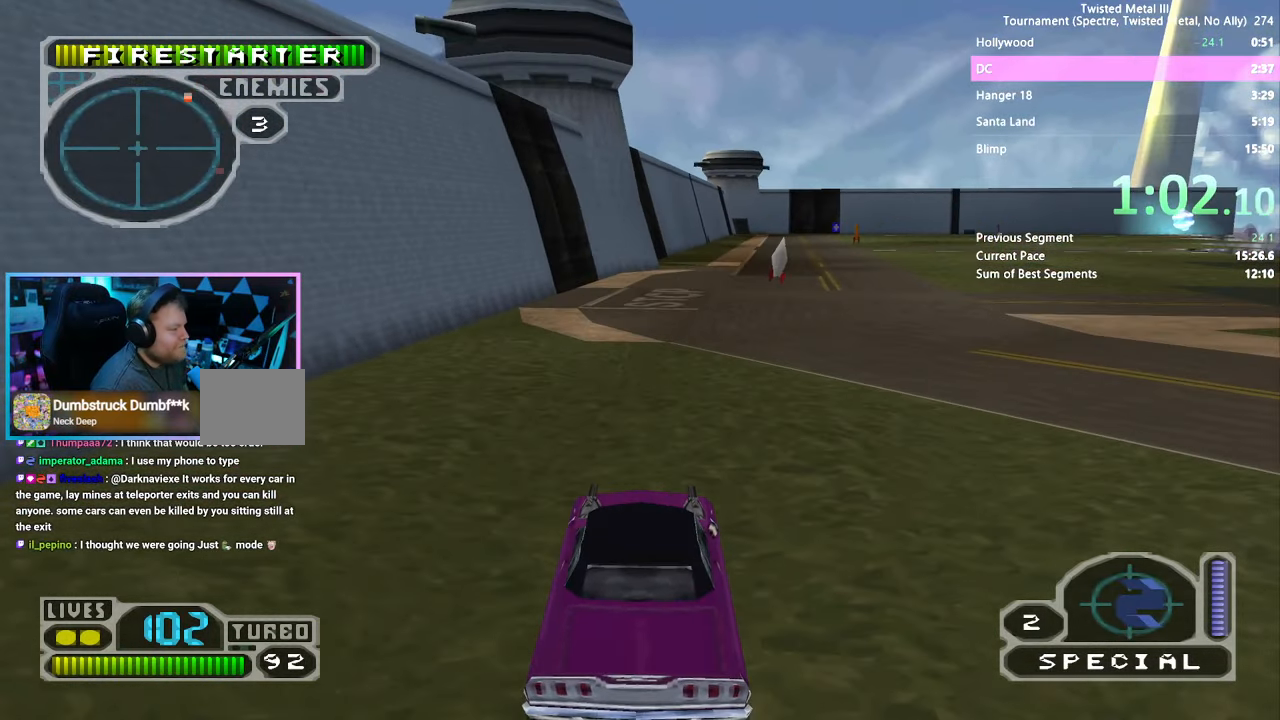
{"dt_ms": 500, "buttons": ["SQUARE"], "left_stick": "center", "right_stick": "center", "events": [[84, "DPAD_RIGHT", "down"], [200, "DPAD_RIGHT", "up"], [434, "DPAD_RIGHT", "down"], [484, "DPAD_RIGHT", "up"]]}
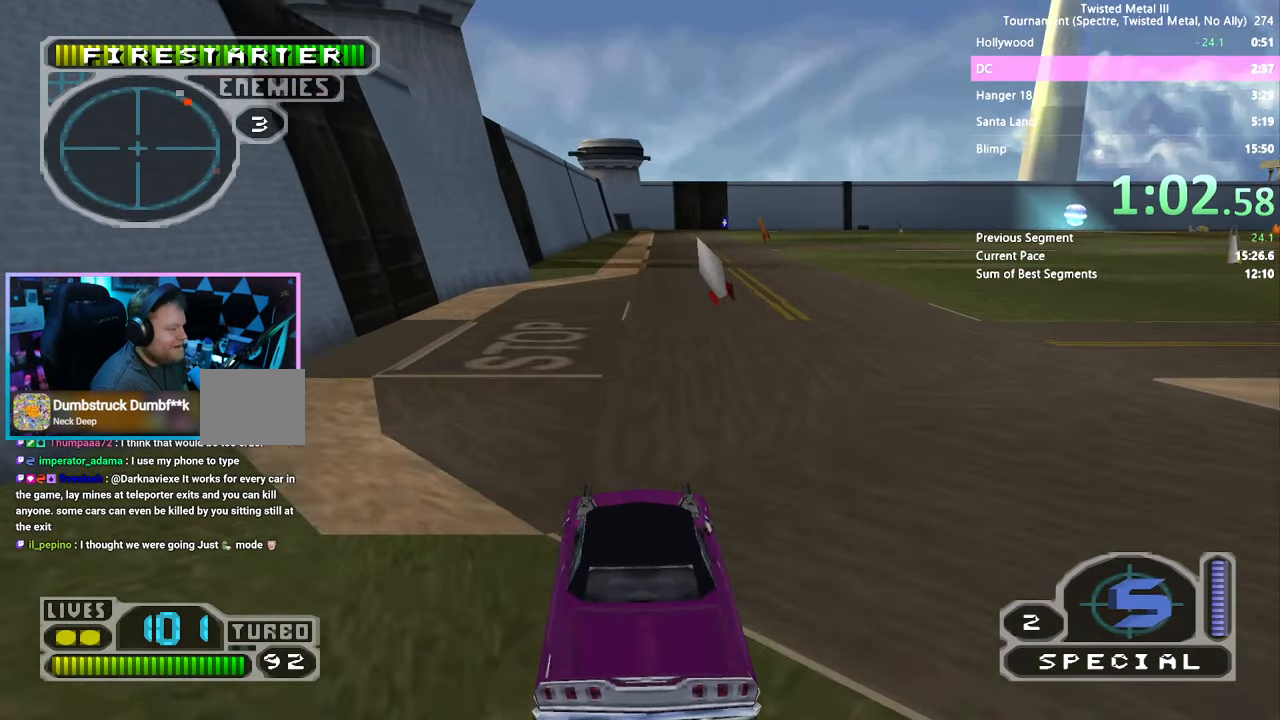
{"dt_ms": 500, "buttons": ["DPAD_RIGHT"], "left_stick": "center", "right_stick": "center", "events": [[367, "SQUARE", "up"], [384, "DPAD_RIGHT", "down"]]}